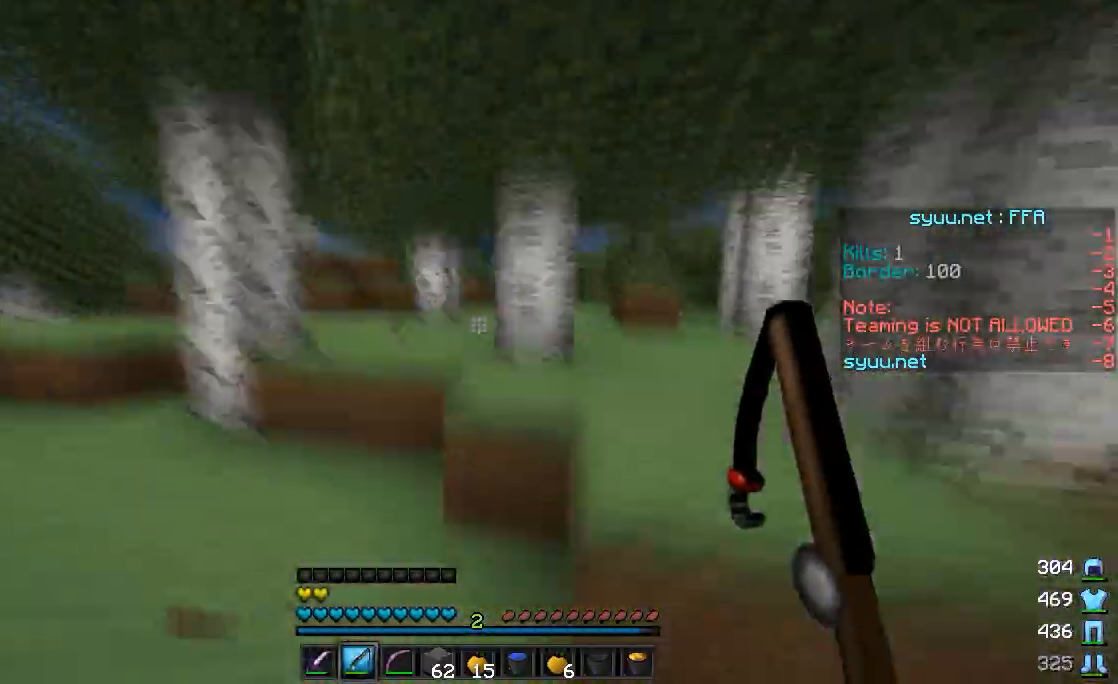
Gameplay with keyboard and mouse; each line is a JSON object with the keys and mouse buttons held at the frame after it. "events" lists presses ("down") and releases ("up") of "a", "d", "s", "w", "mouse_left" and "mouse_right" between this image and that frame as [ms after this image, input, new state], when the widget could be followed in between. "mouse_left", "mouse_right" = the "left", "right" buttons of the "mouse" list. No other keys are recorded. Fast repeated clicks can show as one long hold. Mouse movement is not recorded.
{"keys": ["w"], "mouse": [], "events": [[17, "a", "up"]]}
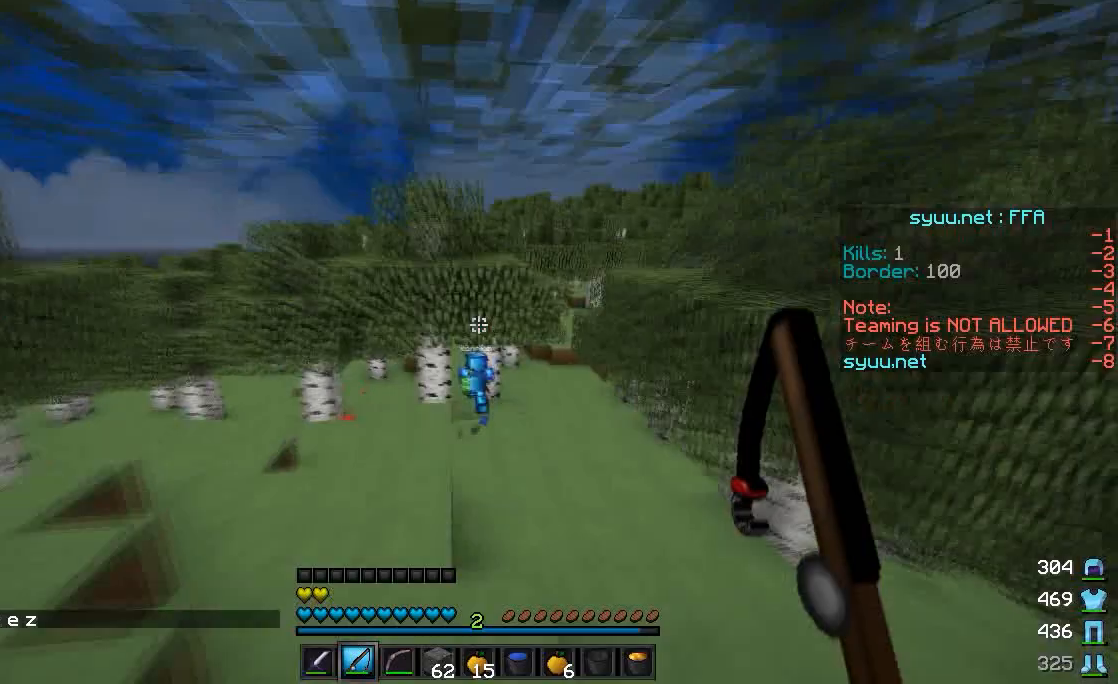
{"keys": ["a", "w"], "mouse": [], "events": [[450, "a", "down"]]}
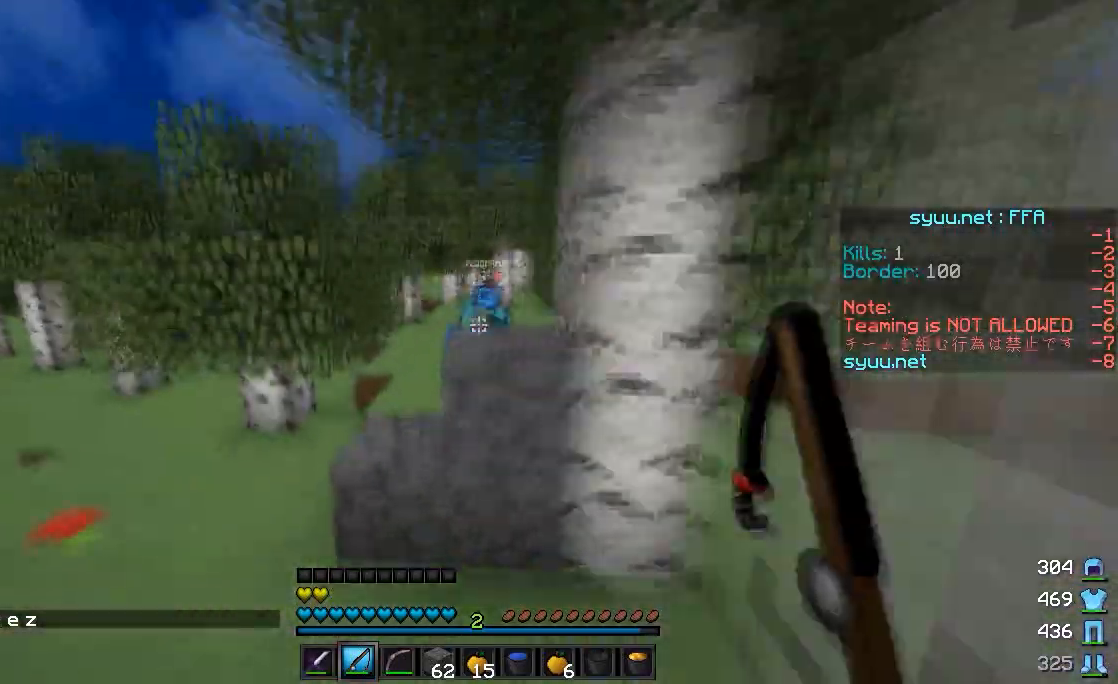
{"keys": ["a", "w"], "mouse": [], "events": [[50, "a", "up"], [133, "d", "down"], [200, "d", "up"], [267, "a", "down"], [317, "a", "up"], [450, "a", "down"]]}
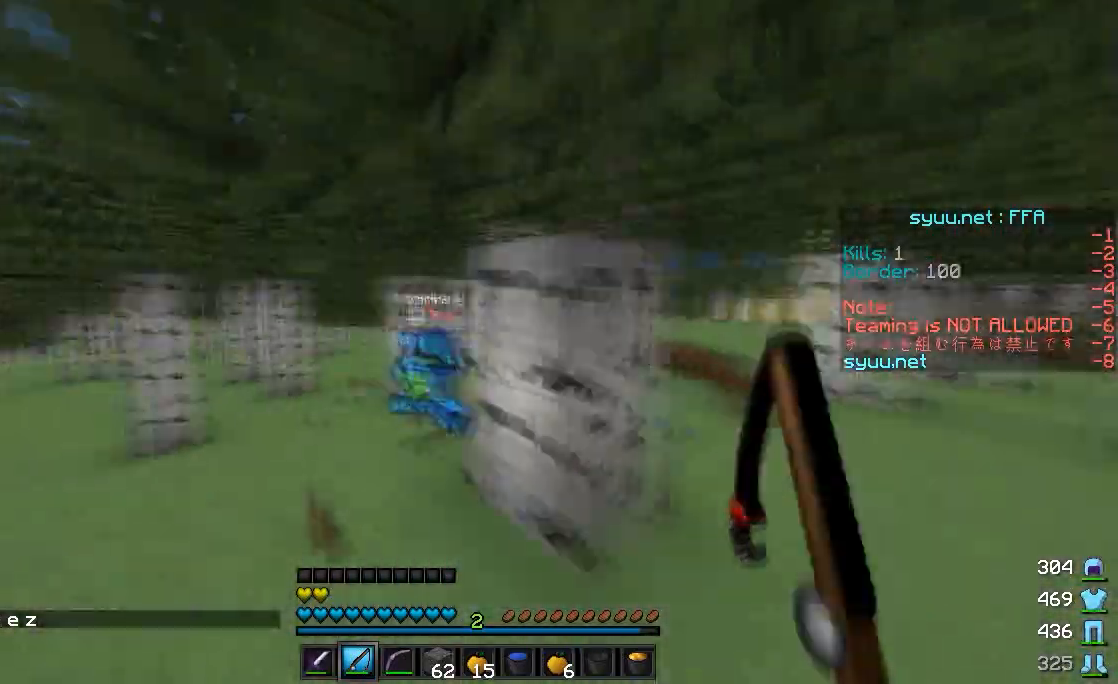
{"keys": ["w"], "mouse": ["left"], "events": [[33, "a", "up"], [350, "mouse_right", "down"], [383, "mouse_right", "up"], [450, "mouse_left", "down"]]}
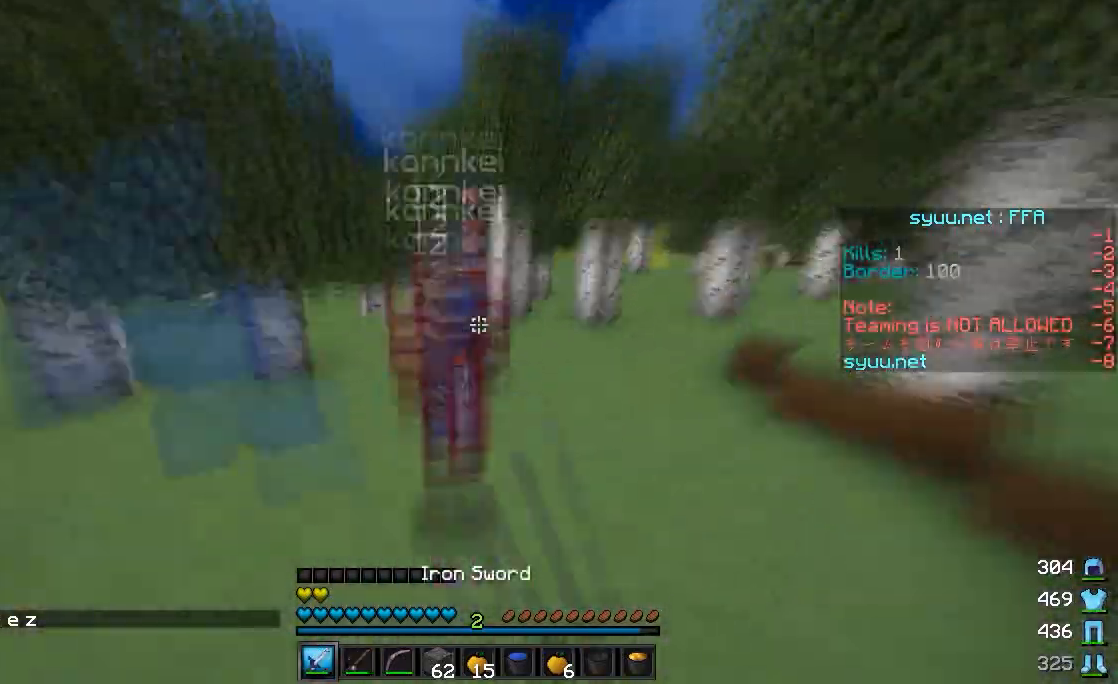
{"keys": ["w"], "mouse": [], "events": [[100, "mouse_left", "up"], [133, "mouse_left", "down"], [167, "mouse_left", "up"], [183, "mouse_left", "down"], [217, "d", "down"], [217, "mouse_left", "up"], [250, "d", "up"], [283, "a", "down"], [333, "a", "up"], [350, "a", "down"], [400, "a", "up"]]}
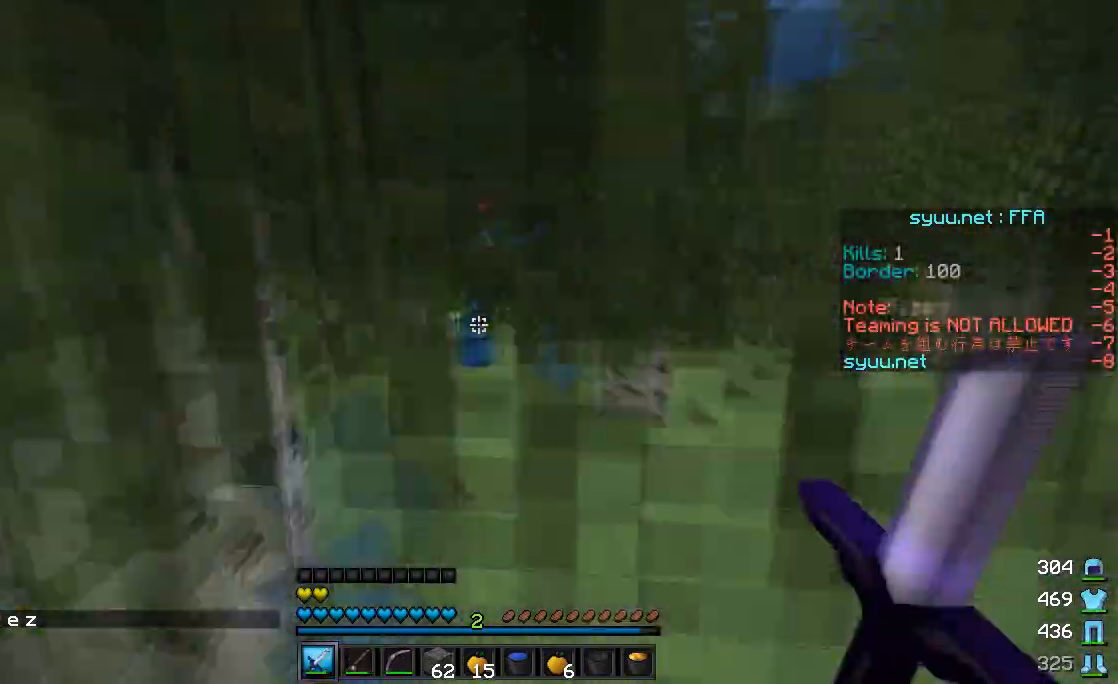
{"keys": ["w"], "mouse": [], "events": [[367, "a", "down"], [400, "a", "up"]]}
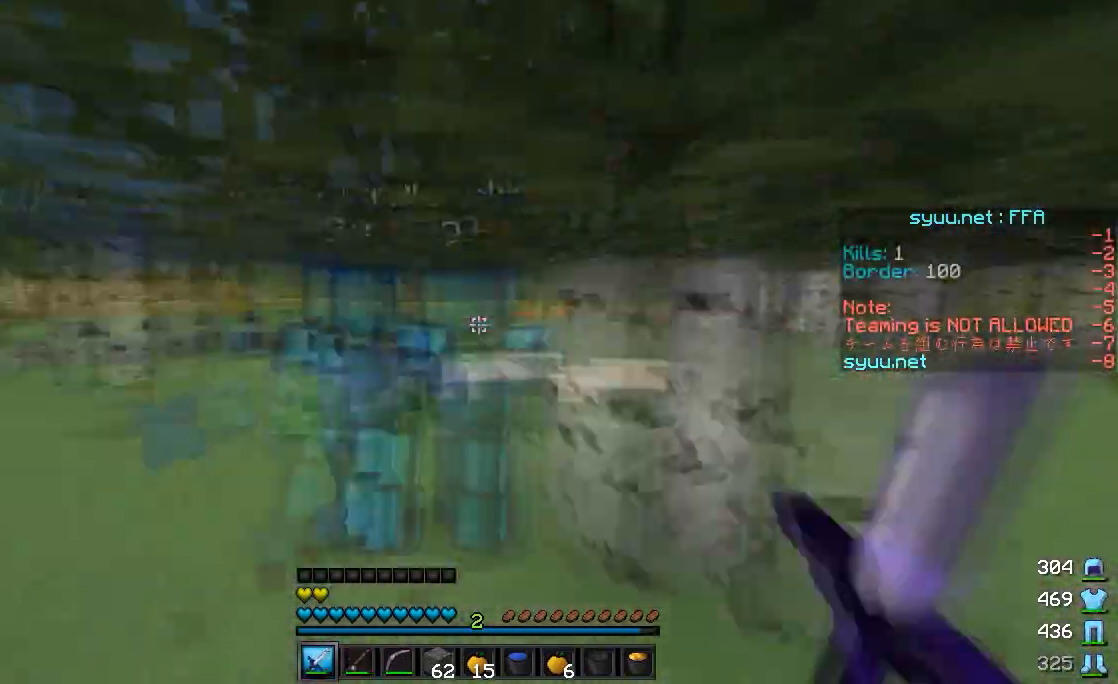
{"keys": ["w"], "mouse": [], "events": [[17, "mouse_left", "down"], [50, "mouse_left", "up"], [100, "mouse_left", "down"], [183, "mouse_left", "up"], [200, "mouse_left", "down"], [267, "mouse_left", "up"], [417, "a", "down"], [467, "a", "up"]]}
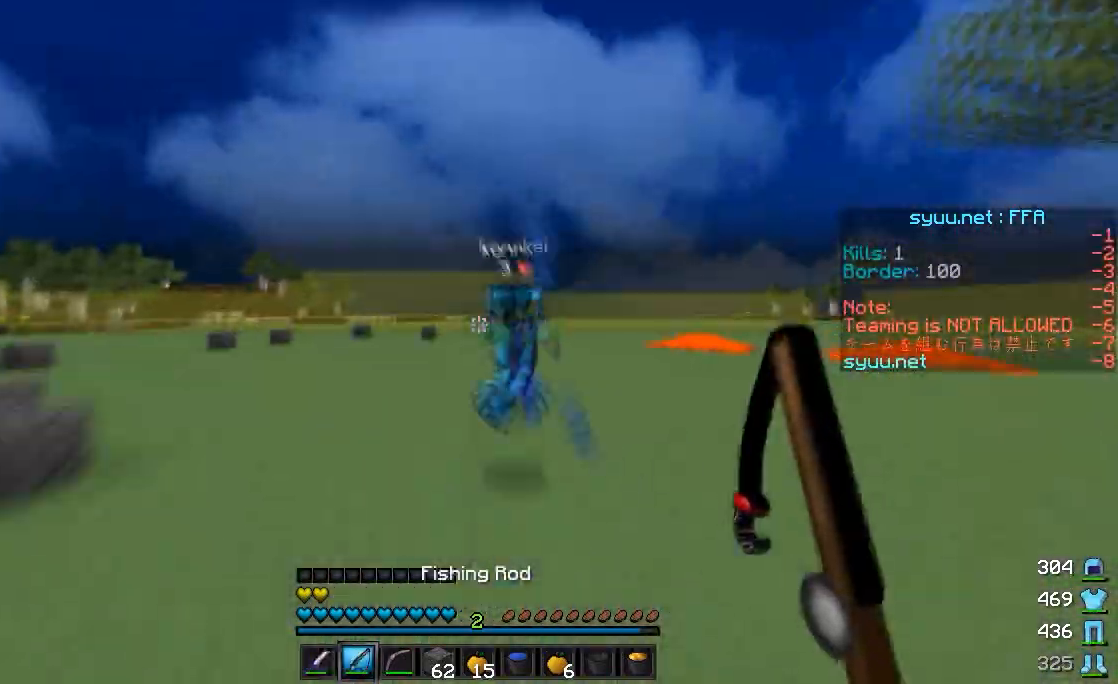
{"keys": ["a", "w"], "mouse": ["right"], "events": [[100, "a", "down"], [200, "mouse_right", "down"], [217, "mouse_right", "up"], [233, "a", "up"], [300, "a", "down"], [417, "mouse_right", "down"]]}
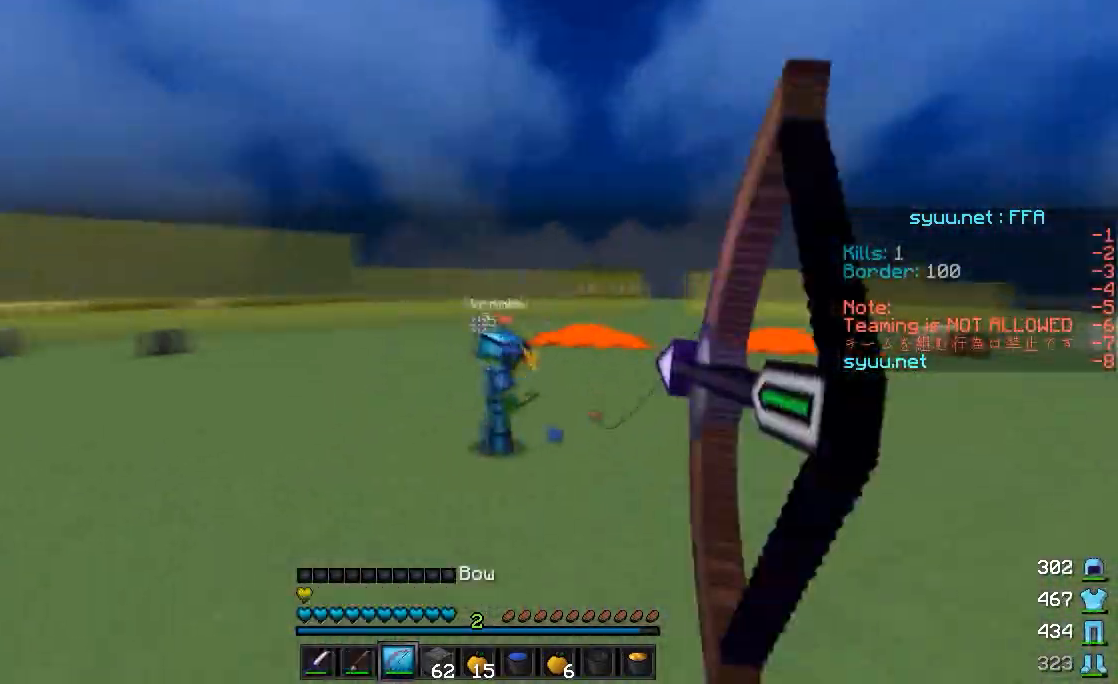
{"keys": ["w"], "mouse": ["right"], "events": [[200, "a", "up"], [217, "mouse_right", "up"], [350, "mouse_right", "down"], [383, "mouse_right", "up"], [500, "mouse_right", "down"]]}
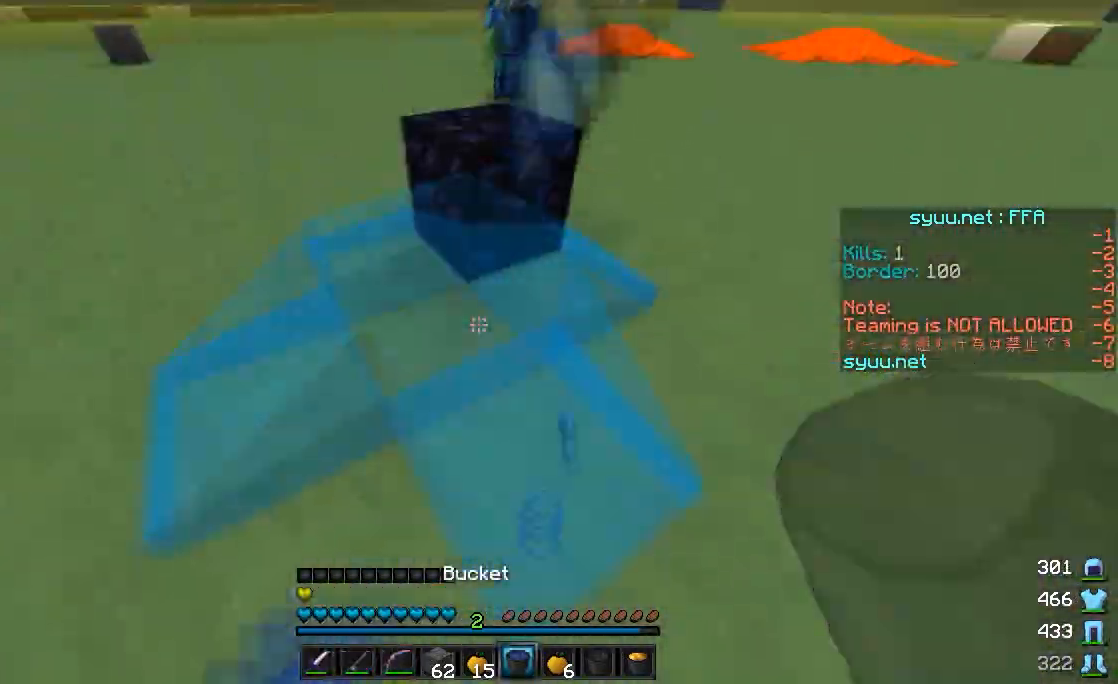
{"keys": ["d", "w"], "mouse": [], "events": [[33, "mouse_right", "up"], [117, "mouse_right", "down"], [317, "a", "down"], [350, "a", "up"], [417, "mouse_right", "up"], [433, "d", "down"]]}
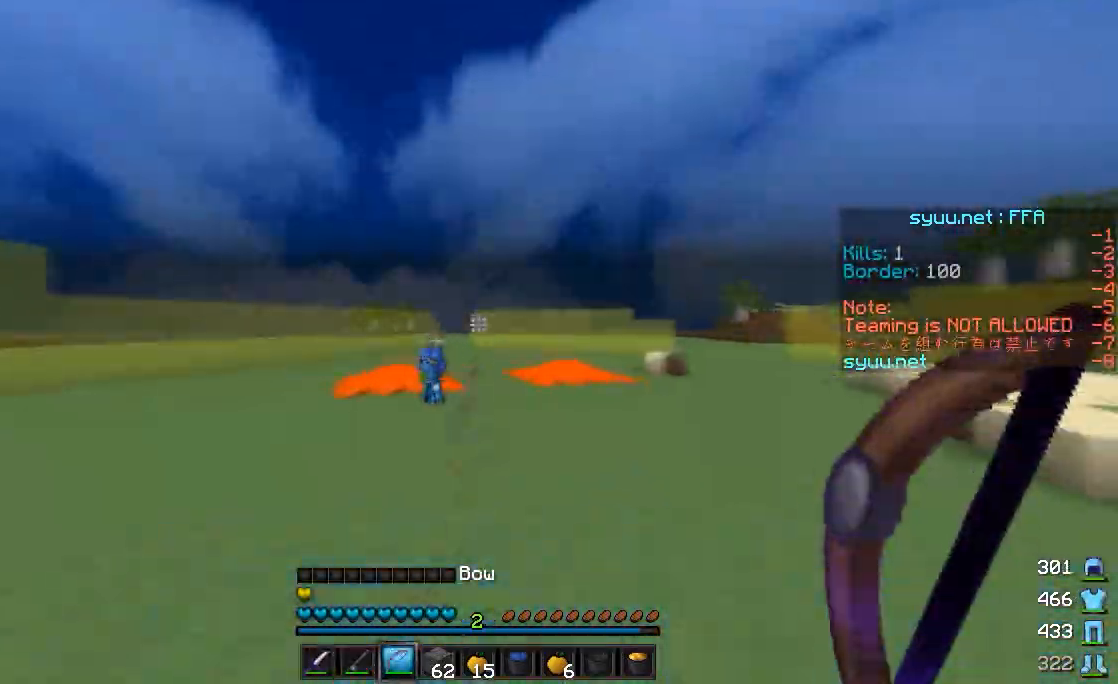
{"keys": ["w"], "mouse": [], "events": [[83, "d", "up"], [133, "a", "down"], [267, "a", "up"], [317, "a", "down"], [383, "mouse_right", "down"], [400, "a", "up"], [417, "mouse_right", "up"]]}
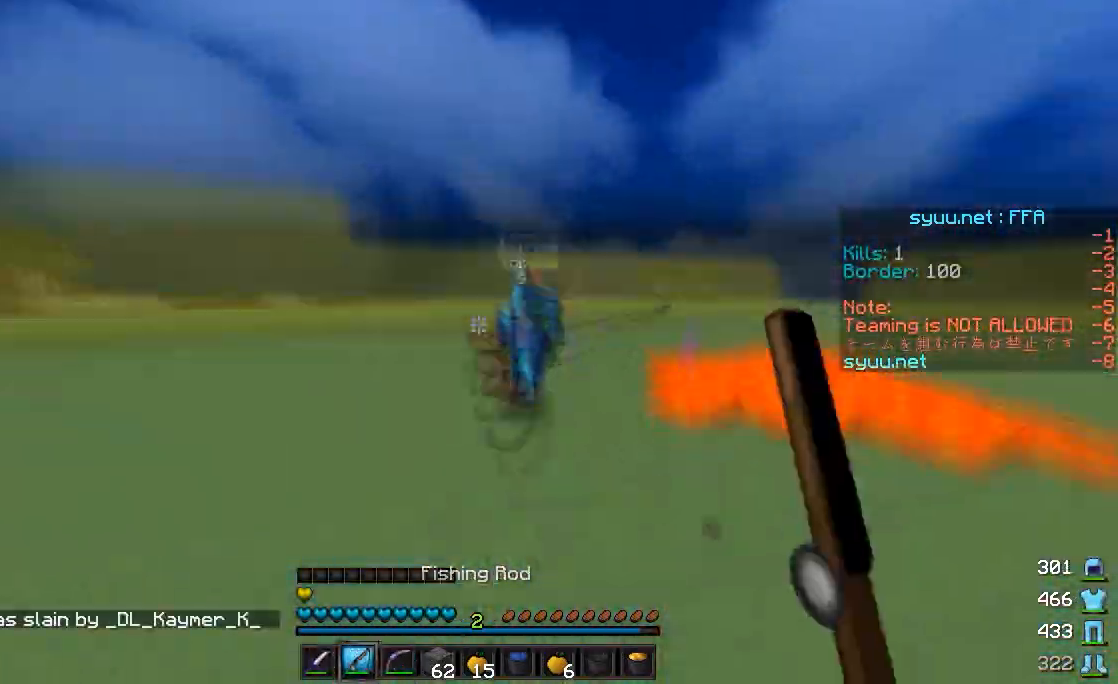
{"keys": ["w"], "mouse": ["right"], "events": [[17, "mouse_right", "down"], [50, "mouse_right", "up"], [100, "mouse_right", "down"], [133, "mouse_right", "up"], [167, "a", "down"], [200, "a", "up"], [267, "mouse_left", "down"], [317, "mouse_left", "up"], [383, "mouse_left", "down"], [400, "mouse_left", "up"], [417, "mouse_left", "down"], [467, "mouse_left", "up"], [500, "mouse_right", "down"]]}
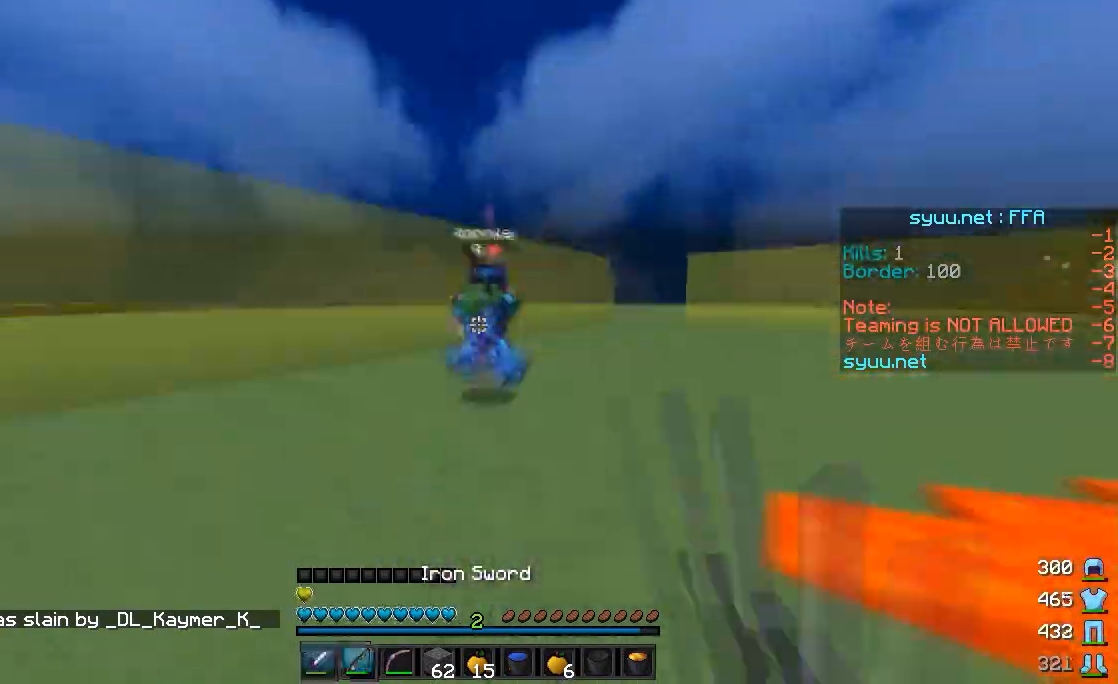
{"keys": ["w"], "mouse": [], "events": [[33, "mouse_right", "up"], [67, "a", "down"], [83, "mouse_right", "down"], [100, "a", "up"], [117, "mouse_right", "up"], [150, "d", "down"], [183, "mouse_right", "down"], [200, "mouse_right", "up"], [233, "d", "up"], [233, "mouse_left", "down"], [317, "mouse_left", "up"], [383, "d", "down"], [450, "d", "up"]]}
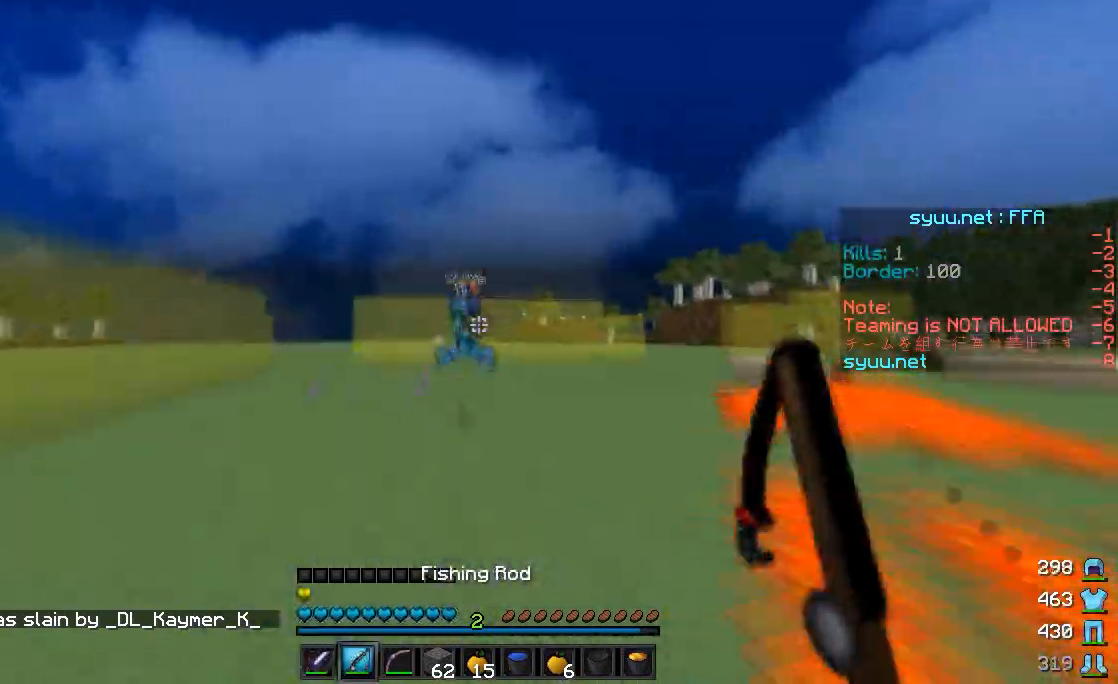
{"keys": ["w"], "mouse": ["right"], "events": [[117, "d", "down"], [183, "d", "up"], [200, "d", "down"], [250, "d", "up"], [267, "a", "down"], [300, "a", "up"], [333, "a", "down"], [367, "mouse_right", "down"], [483, "a", "up"]]}
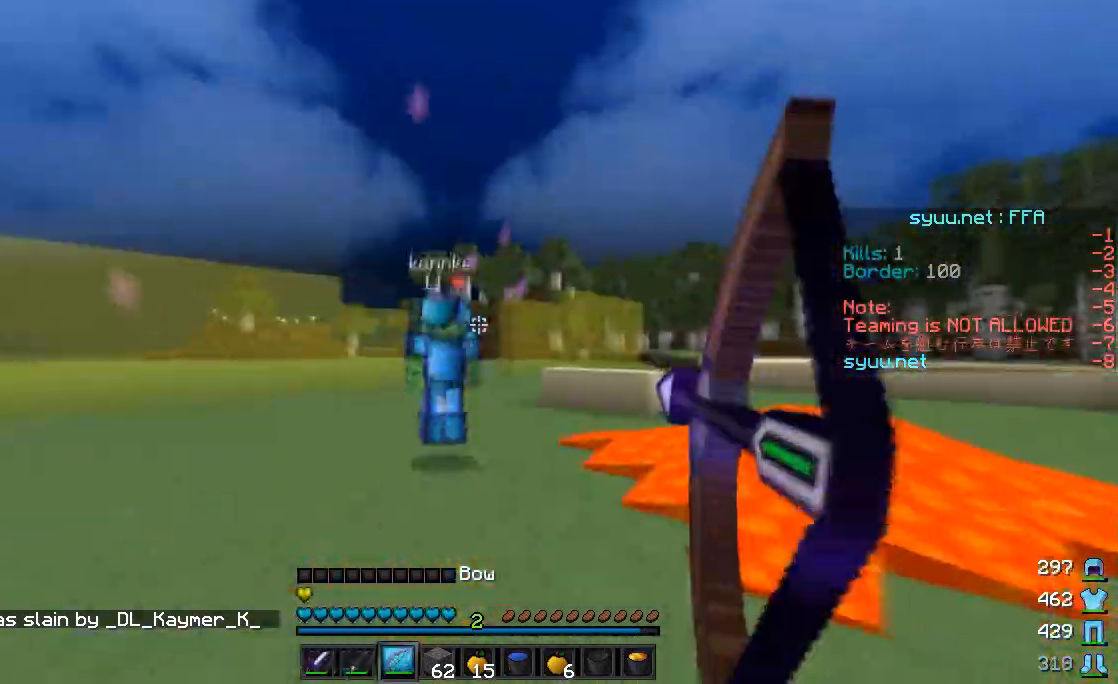
{"keys": ["w"], "mouse": [], "events": [[17, "a", "down"], [200, "mouse_right", "up"], [250, "a", "up"], [250, "mouse_left", "down"], [283, "mouse_left", "up"], [417, "a", "down"], [450, "a", "up"]]}
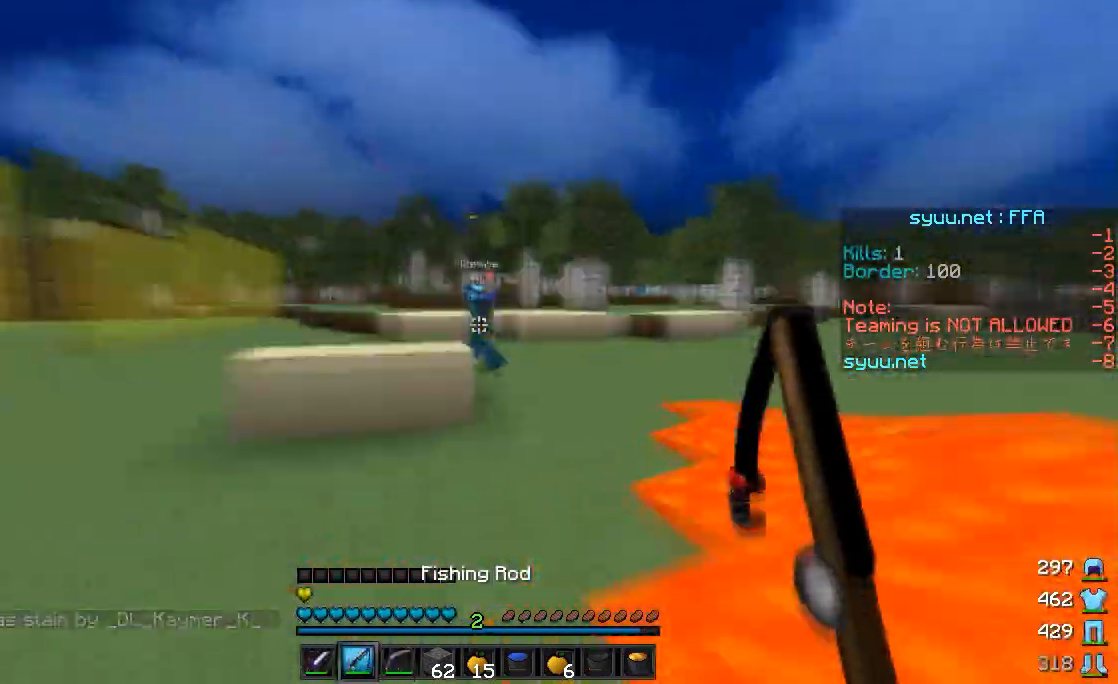
{"keys": ["d", "w"], "mouse": ["right"], "events": [[50, "d", "down"], [150, "mouse_right", "down"], [183, "mouse_right", "up"], [250, "d", "up"], [250, "mouse_left", "down"], [317, "d", "down"], [350, "mouse_left", "up"], [367, "mouse_right", "down"], [383, "mouse_right", "up"], [467, "mouse_right", "down"]]}
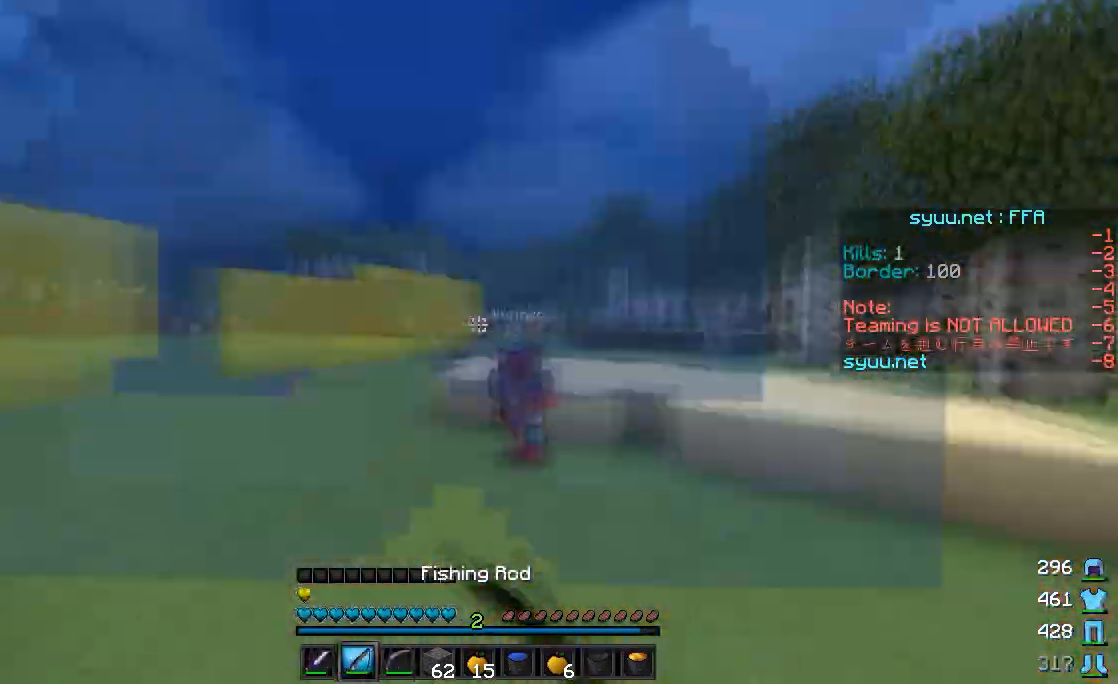
{"keys": ["w"], "mouse": ["left"], "events": [[33, "mouse_right", "up"], [117, "mouse_right", "down"], [150, "mouse_right", "up"], [167, "mouse_right", "down"], [183, "mouse_right", "up"], [333, "mouse_right", "down"], [350, "mouse_right", "up"], [400, "d", "up"], [400, "mouse_left", "down"], [417, "mouse_left", "up"], [433, "mouse_left", "down"]]}
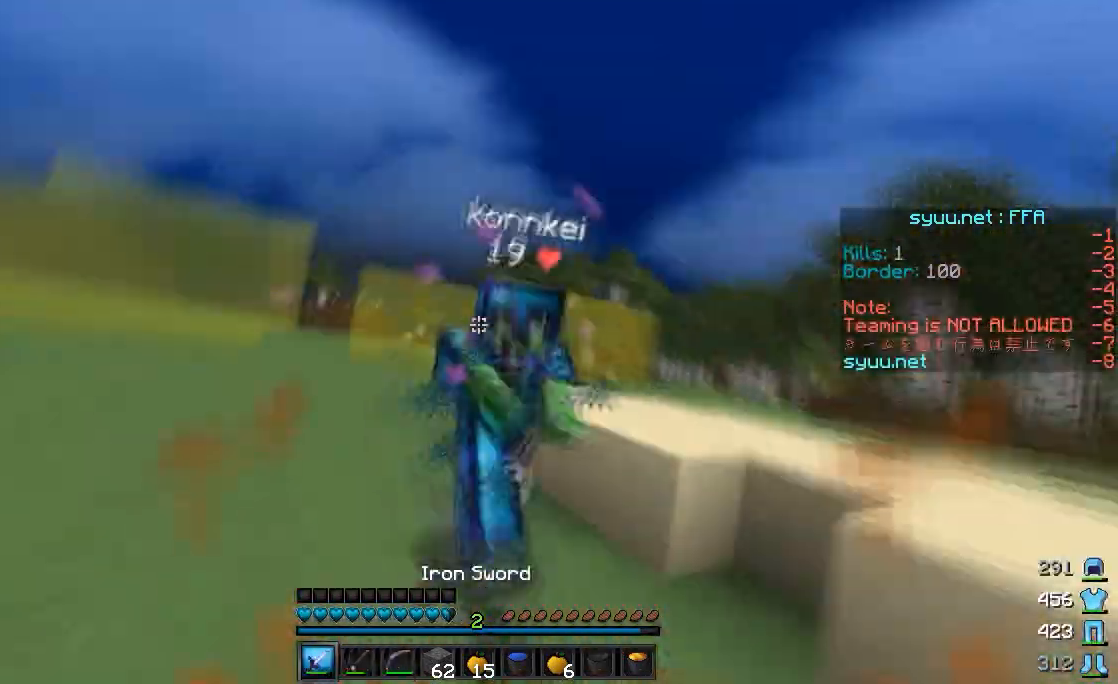
{"keys": ["s"], "mouse": ["right"], "events": [[50, "d", "down"], [50, "mouse_left", "up"], [67, "mouse_left", "down"], [83, "mouse_left", "up"], [100, "w", "up"], [117, "mouse_left", "down"], [150, "mouse_left", "up"], [150, "w", "down"], [183, "mouse_left", "down"], [183, "w", "up"], [200, "mouse_left", "up"], [217, "mouse_left", "down"], [233, "mouse_left", "up"], [233, "s", "down"], [267, "mouse_left", "down"], [283, "d", "up"], [300, "mouse_left", "up"], [417, "mouse_right", "down"]]}
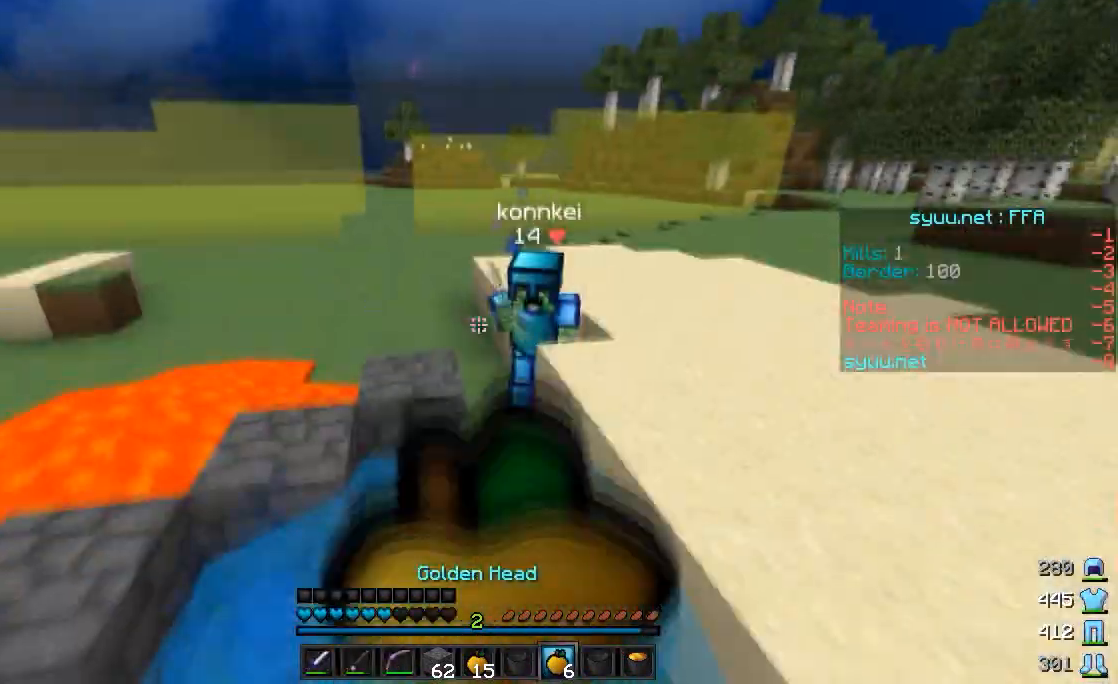
{"keys": ["w"], "mouse": ["right"], "events": [[167, "a", "down"], [200, "s", "up"], [233, "w", "down"], [350, "a", "up"], [367, "mouse_right", "up"], [433, "mouse_right", "down"]]}
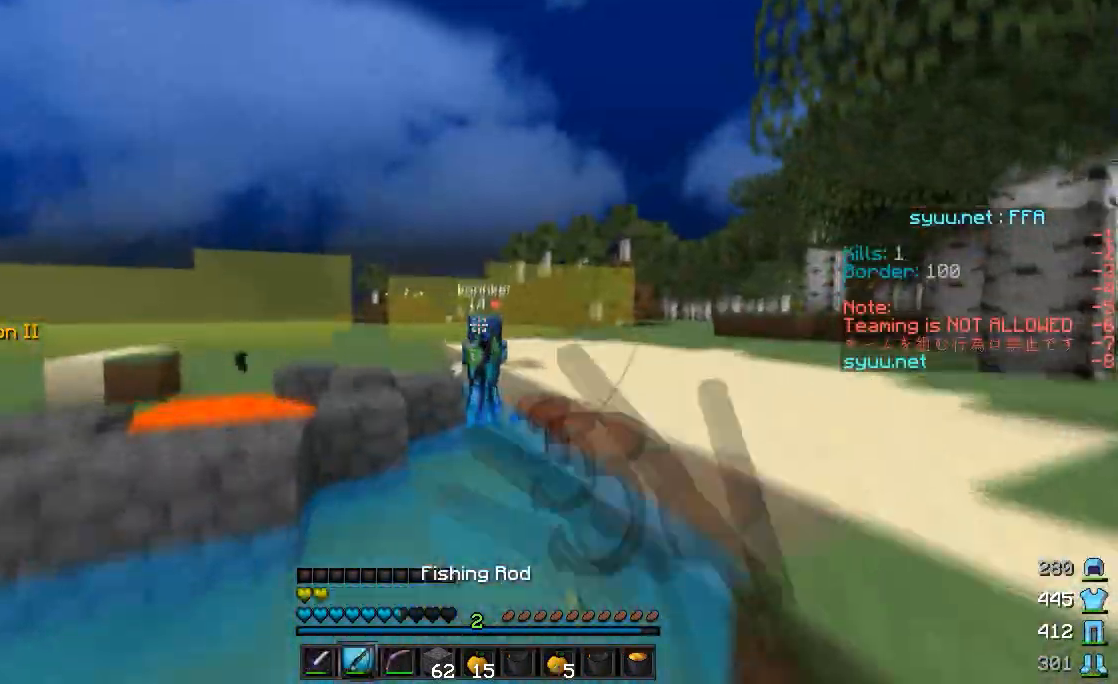
{"keys": ["a", "w"], "mouse": []}
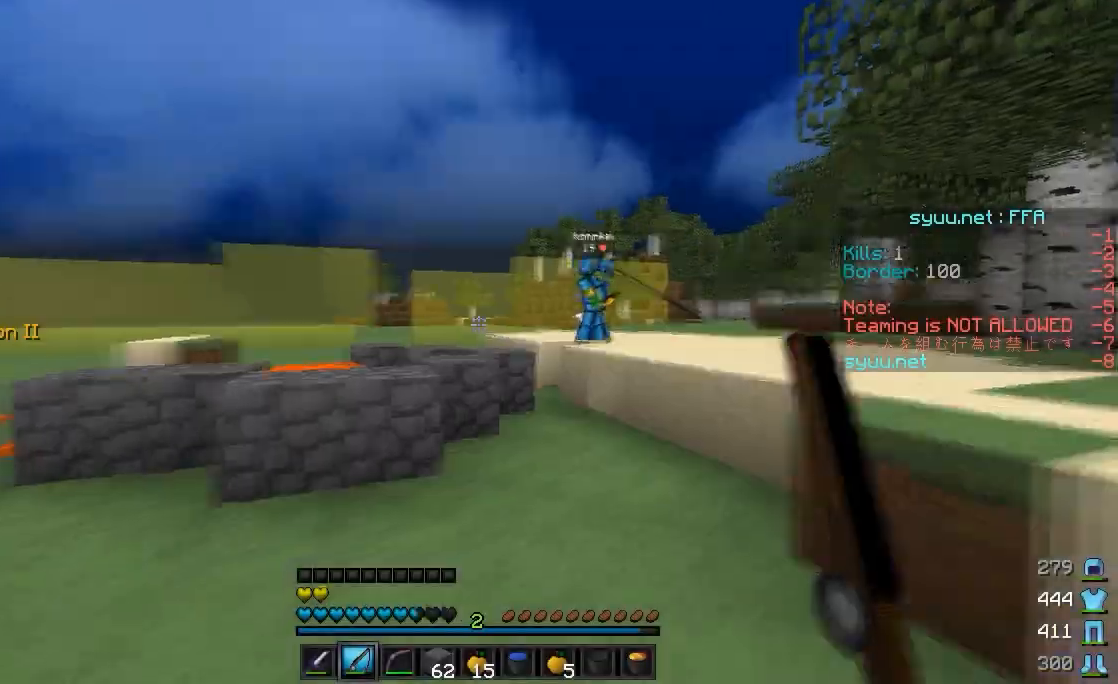
{"keys": ["w"], "mouse": [], "events": [[17, "mouse_left", "down"], [50, "mouse_left", "up"], [67, "mouse_left", "down"], [83, "mouse_left", "up"], [200, "mouse_right", "down"], [217, "mouse_right", "up"], [267, "a", "up"], [283, "mouse_right", "down"], [317, "a", "down"], [317, "mouse_right", "up"], [333, "mouse_right", "down"], [400, "mouse_right", "up"], [417, "mouse_right", "down"], [433, "a", "up"], [433, "mouse_right", "up"]]}
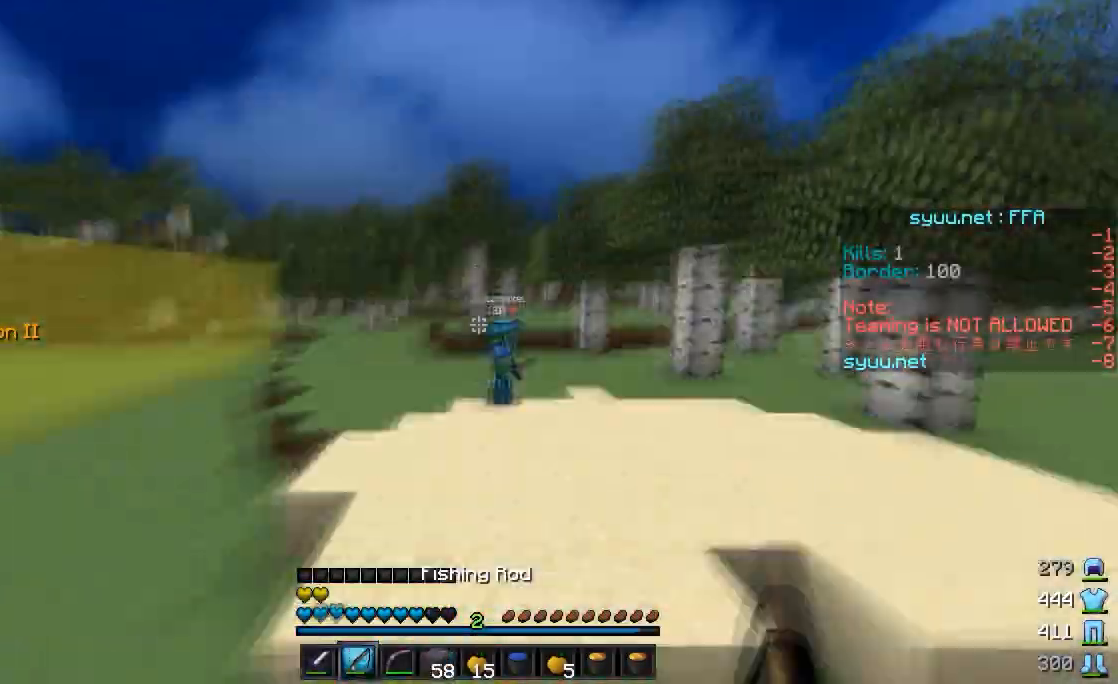
{"keys": ["d", "w"], "mouse": [], "events": [[17, "a", "down"], [50, "a", "up"], [67, "mouse_right", "down"], [83, "d", "down"], [83, "mouse_right", "up"], [150, "mouse_right", "down"], [167, "mouse_right", "up"], [183, "mouse_right", "down"], [217, "mouse_right", "up"]]}
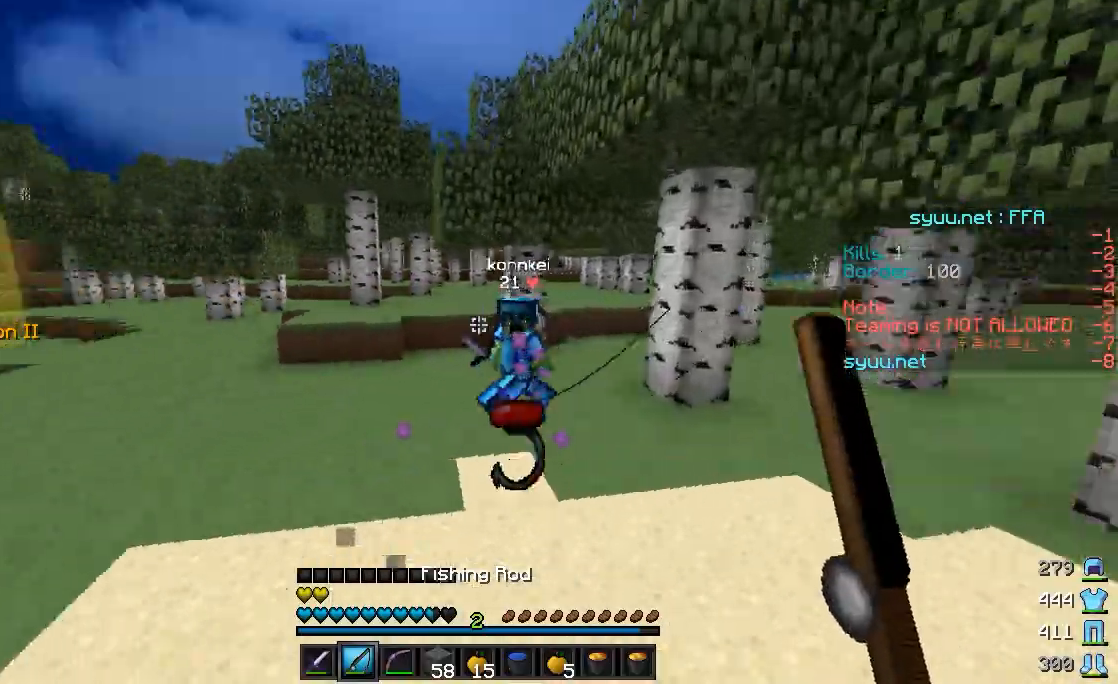
{"keys": ["d", "w"], "mouse": [], "events": [[67, "mouse_right", "down"], [117, "mouse_right", "up"], [217, "mouse_right", "down"], [267, "mouse_right", "up"]]}
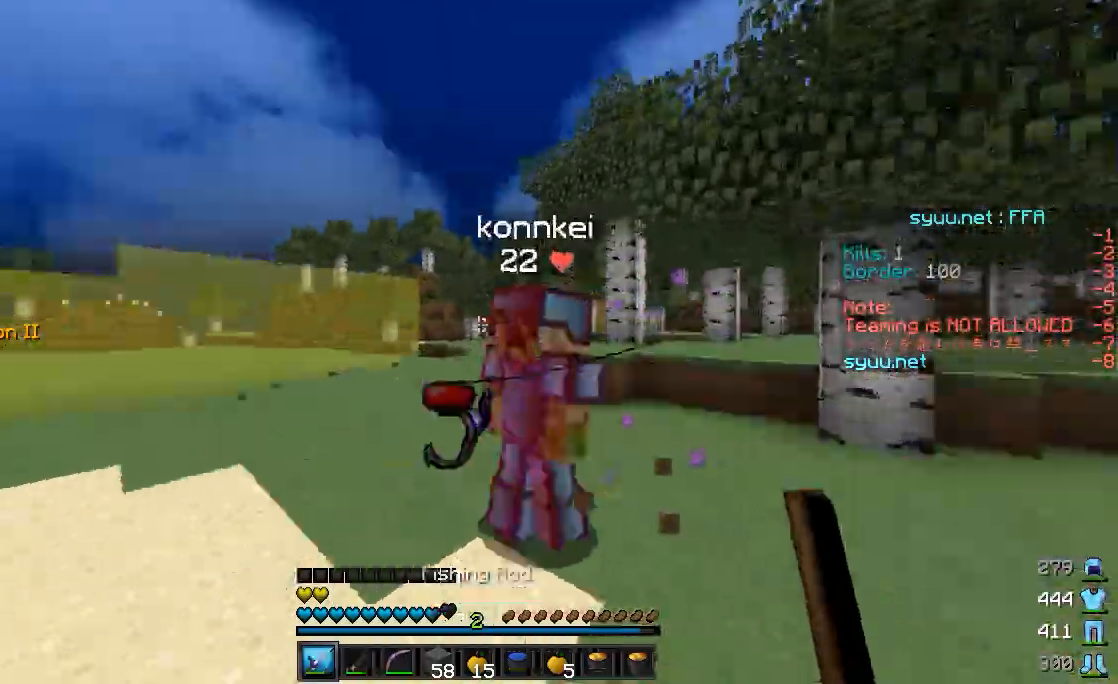
{"keys": ["d", "w"], "mouse": [], "events": [[217, "mouse_left", "down"], [267, "mouse_left", "up"], [417, "mouse_left", "down"], [467, "mouse_left", "up"]]}
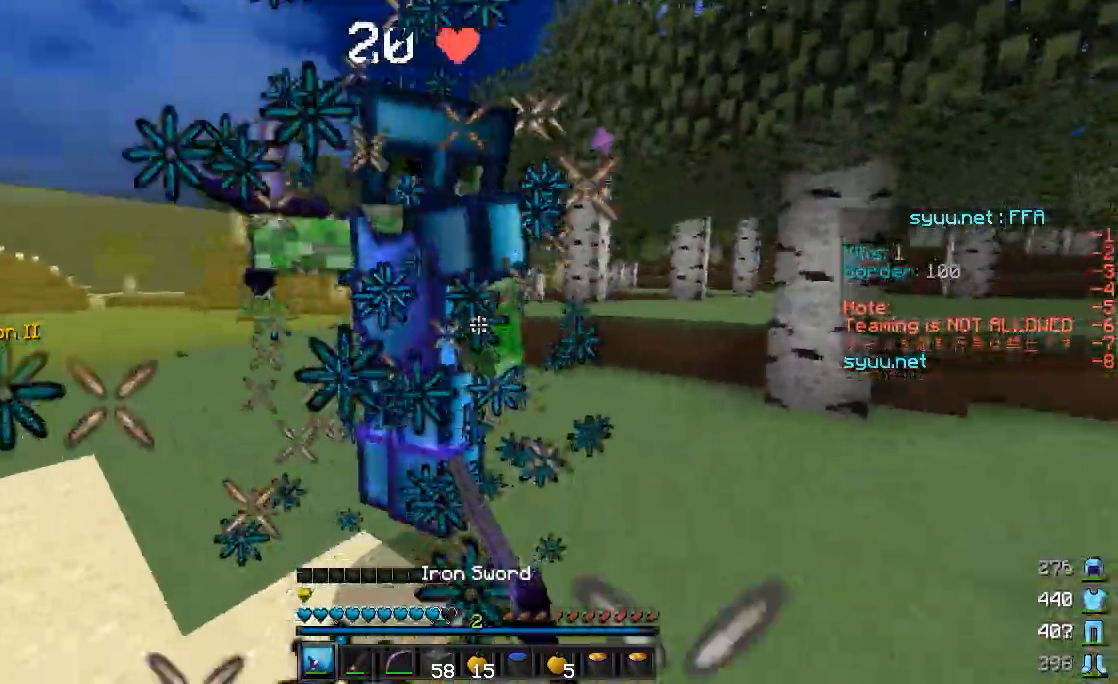
{"keys": ["d", "w"], "mouse": ["left"], "events": [[17, "mouse_left", "down"], [67, "d", "up"], [117, "d", "down"], [117, "mouse_left", "up"], [117, "w", "up"], [167, "d", "up"], [167, "mouse_left", "down"], [217, "d", "down"], [217, "mouse_left", "up"], [300, "w", "down"], [317, "mouse_left", "down"], [367, "mouse_left", "up"], [417, "mouse_left", "down"]]}
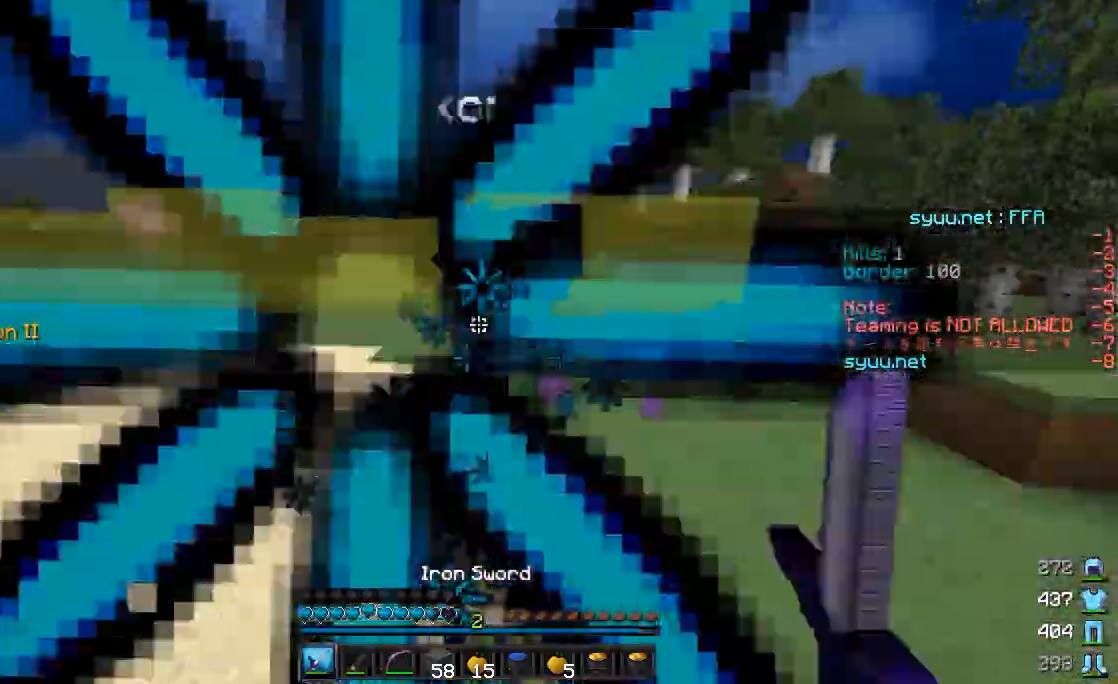
{"keys": ["d", "w"], "mouse": ["left"], "events": [[17, "mouse_left", "up"], [17, "w", "up"], [67, "mouse_left", "down"], [117, "mouse_left", "up"], [117, "w", "down"], [217, "mouse_left", "down"], [267, "mouse_left", "up"], [367, "mouse_left", "down"], [417, "mouse_left", "up"], [467, "mouse_left", "down"]]}
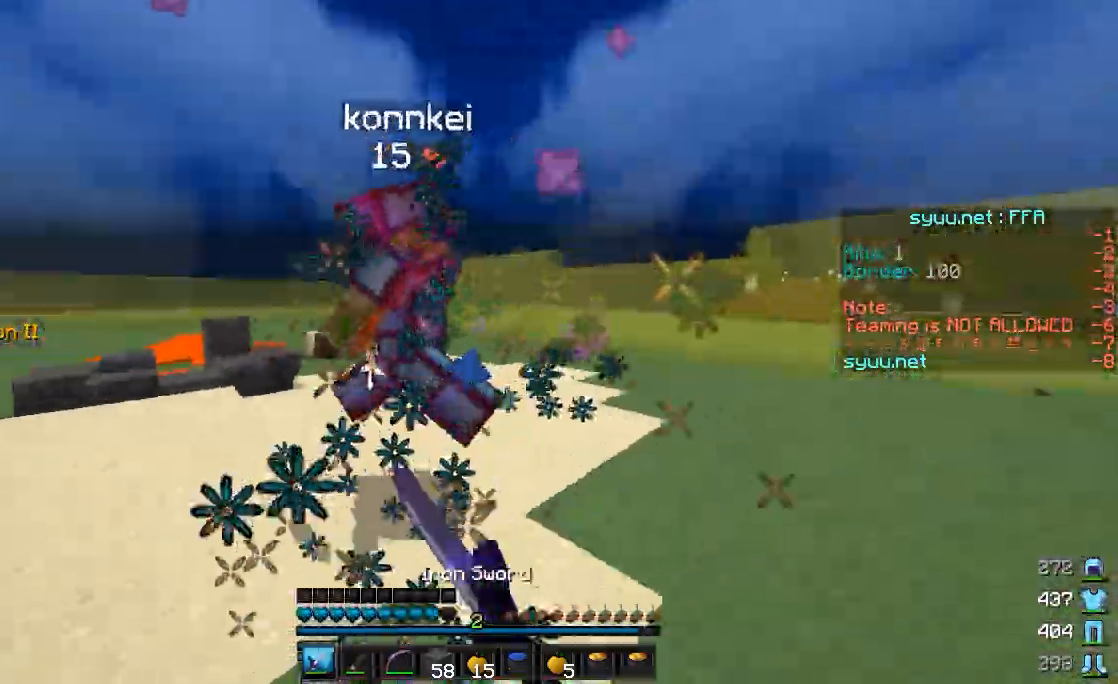
{"keys": ["a", "w"], "mouse": [], "events": [[17, "d", "up"], [67, "mouse_left", "up"], [117, "a", "down"], [117, "mouse_left", "down"], [217, "mouse_left", "up"], [267, "mouse_left", "down"], [317, "mouse_left", "up"], [317, "w", "up"], [417, "mouse_left", "down"], [467, "mouse_left", "up"], [467, "w", "down"]]}
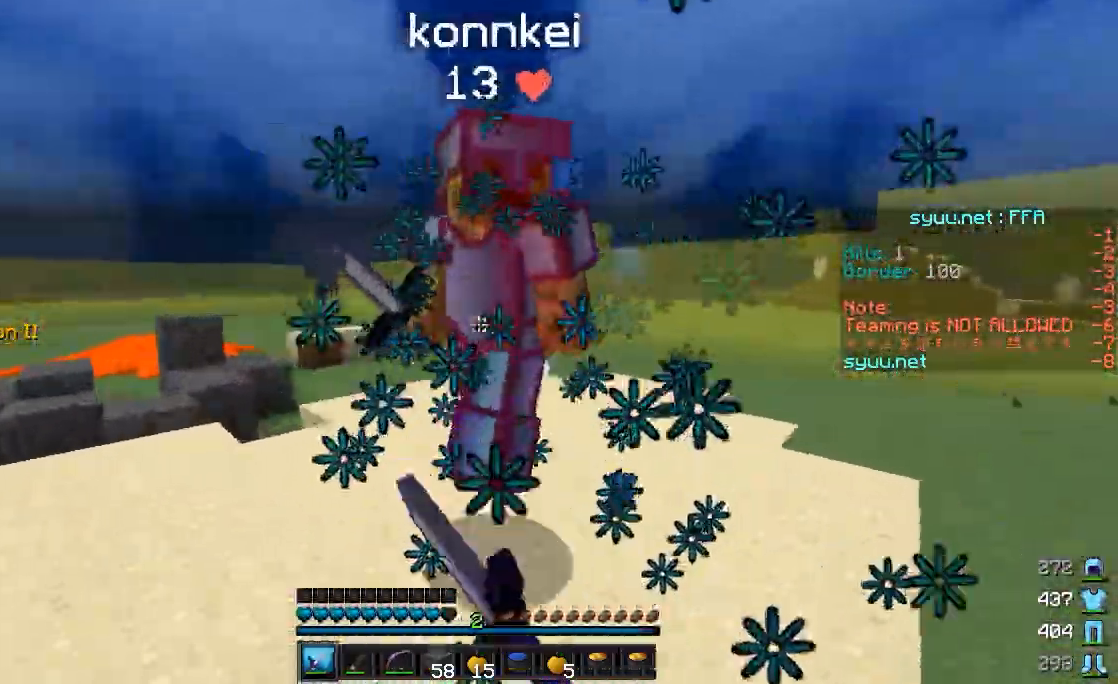
{"keys": ["a", "w"], "mouse": ["left"], "events": [[67, "mouse_left", "down"], [117, "mouse_left", "up"], [167, "mouse_left", "down"], [217, "mouse_left", "up"], [417, "mouse_left", "down"]]}